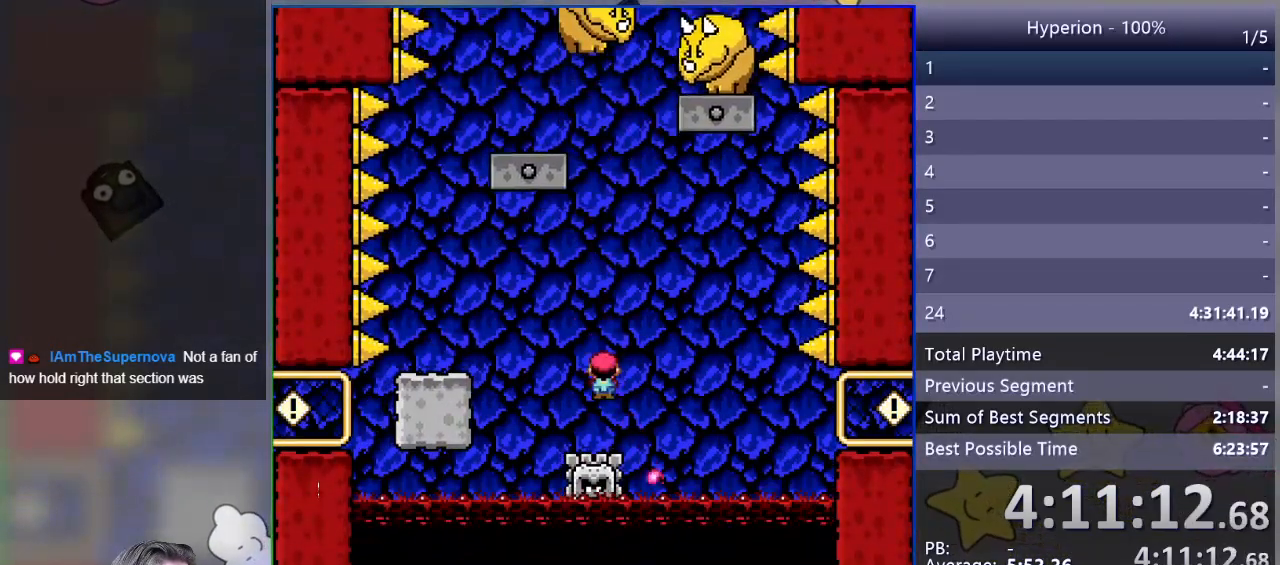
Gameplay with a controller (PlayStation layout); each line is a JSON object with the inputs held at the frame after it. "events" lists button and stick changes between this image and that frame as [ms after this image, input, new state], when the widget could be followed in between. Not read: left_stick right_stick.
{"buttons": ["SQUARE", "R1"], "events": [[50, "DPAD_RIGHT", "down"], [333, "DPAD_RIGHT", "up"]]}
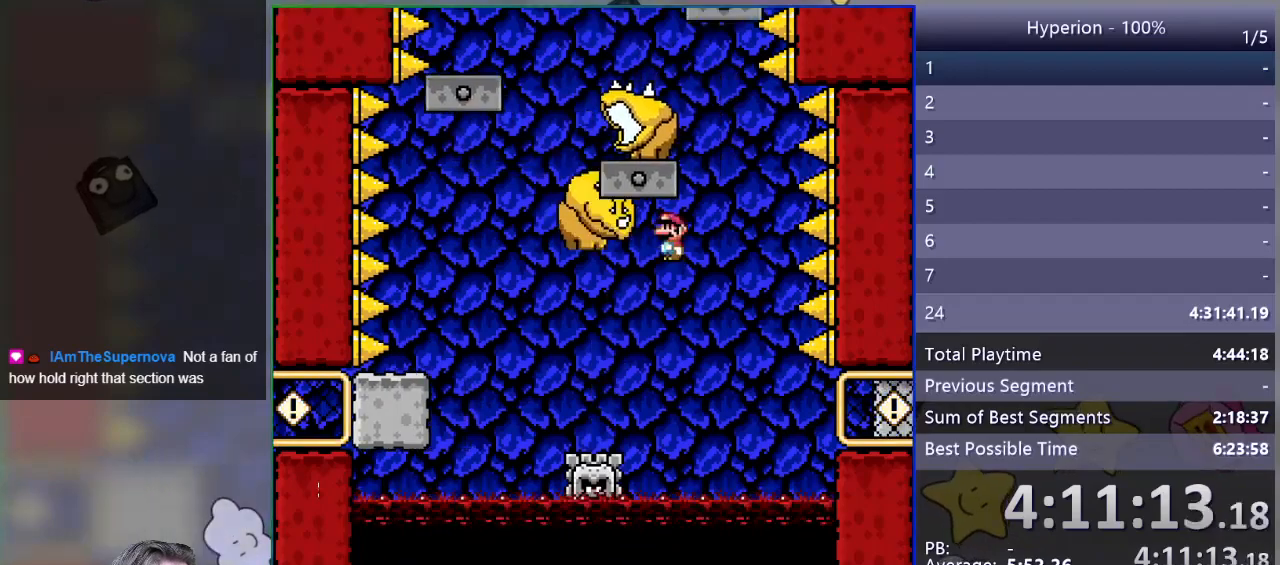
{"buttons": ["SQUARE", "R1", "DPAD_LEFT"], "events": [[433, "DPAD_LEFT", "down"]]}
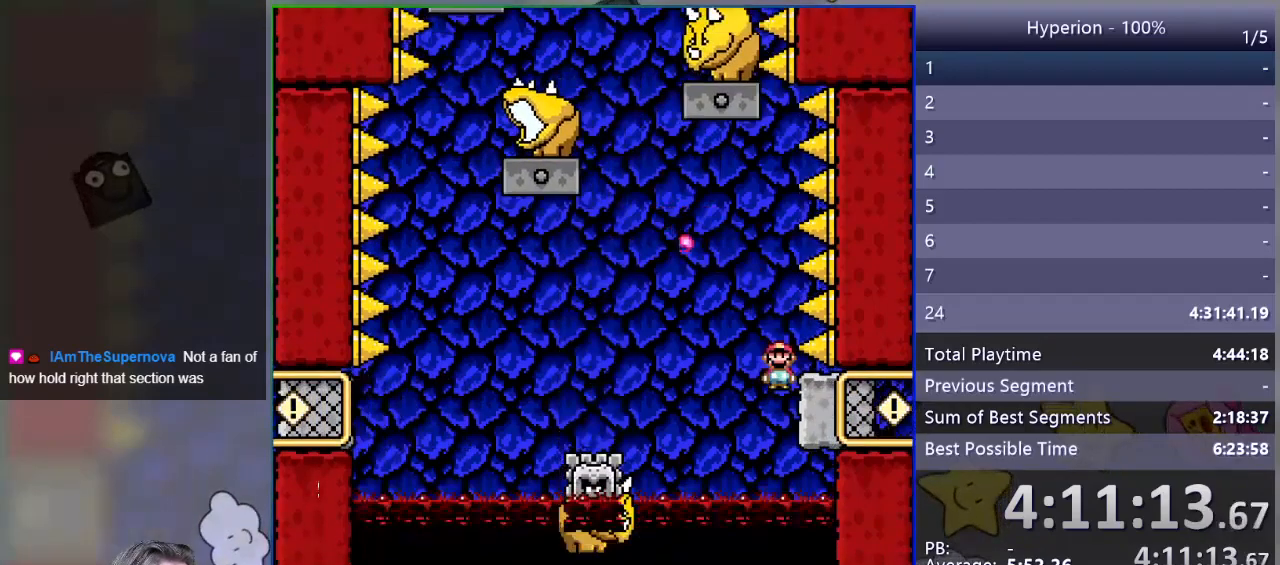
{"buttons": ["CROSS"], "events": [[67, "DPAD_LEFT", "up"], [67, "R1", "up"], [433, "CROSS", "down"], [483, "SQUARE", "up"]]}
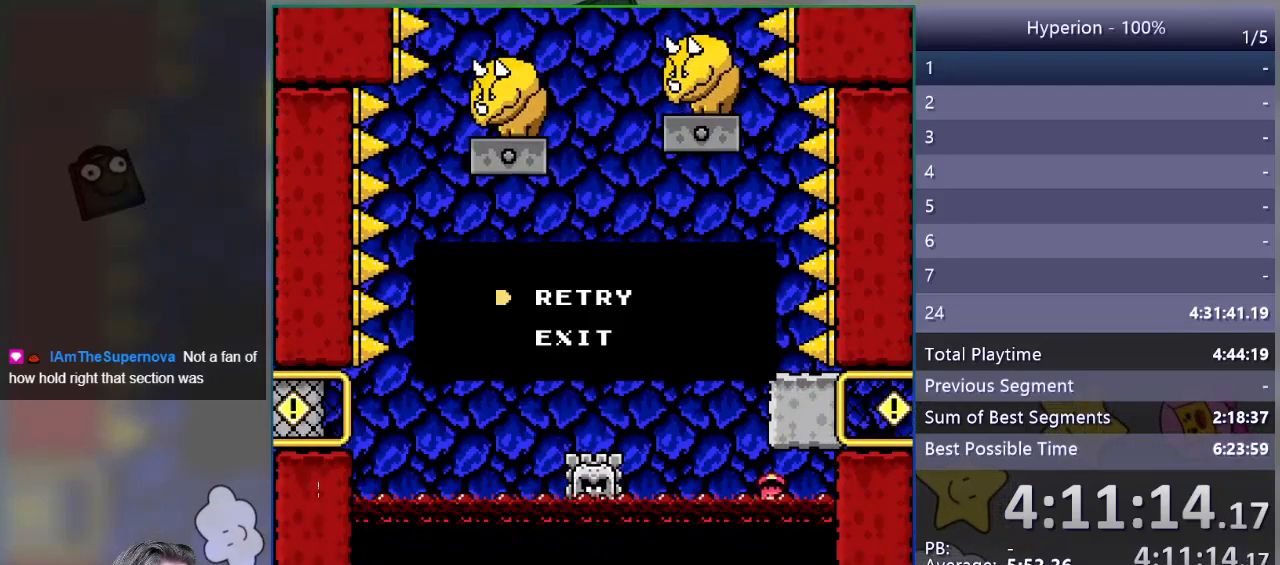
{"buttons": [], "events": [[50, "CROSS", "up"], [117, "CROSS", "down"], [200, "CROSS", "up"], [300, "CROSS", "down"], [333, "CROSS", "up"]]}
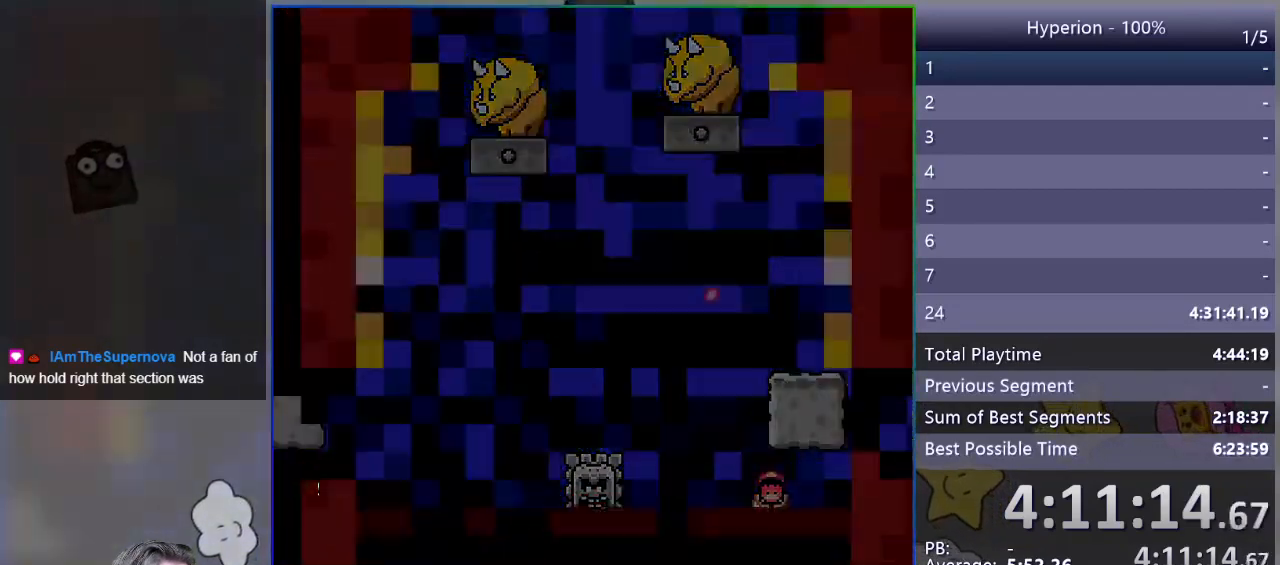
{"buttons": [], "events": []}
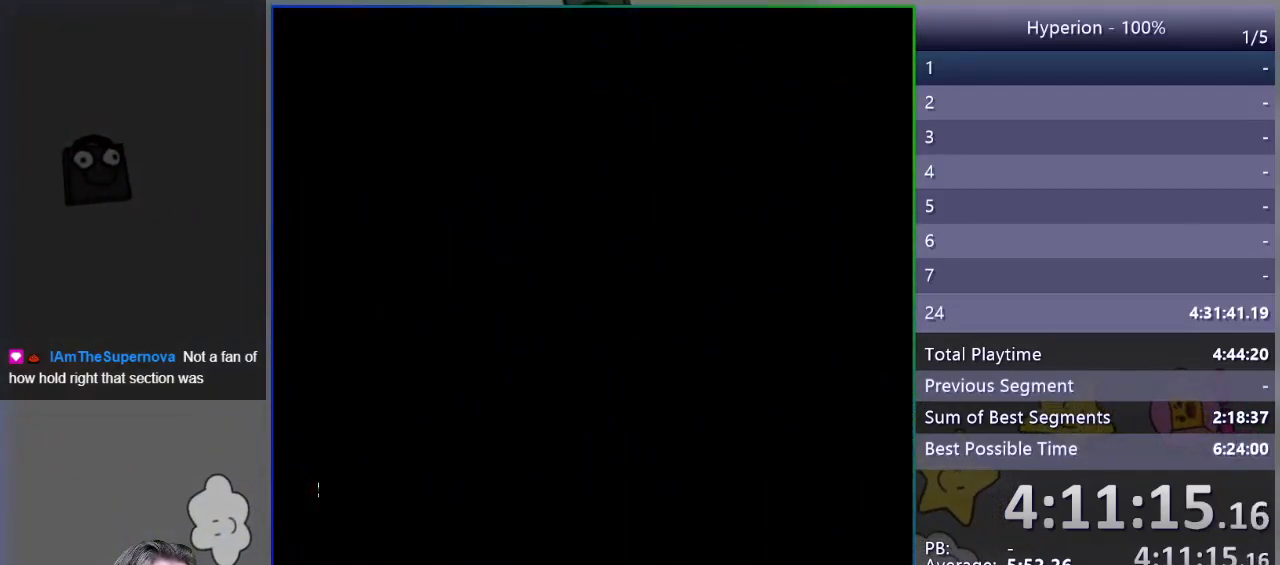
{"buttons": ["SQUARE", "DPAD_RIGHT"], "events": [[217, "SQUARE", "down"], [417, "DPAD_RIGHT", "down"]]}
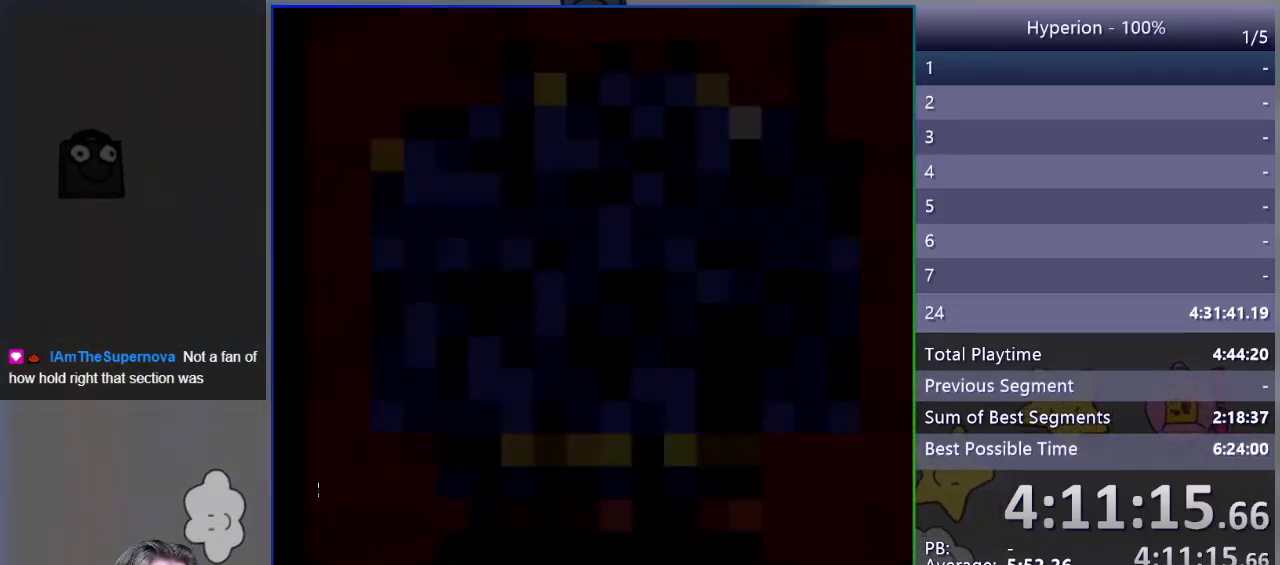
{"buttons": ["SQUARE", "DPAD_RIGHT"], "events": []}
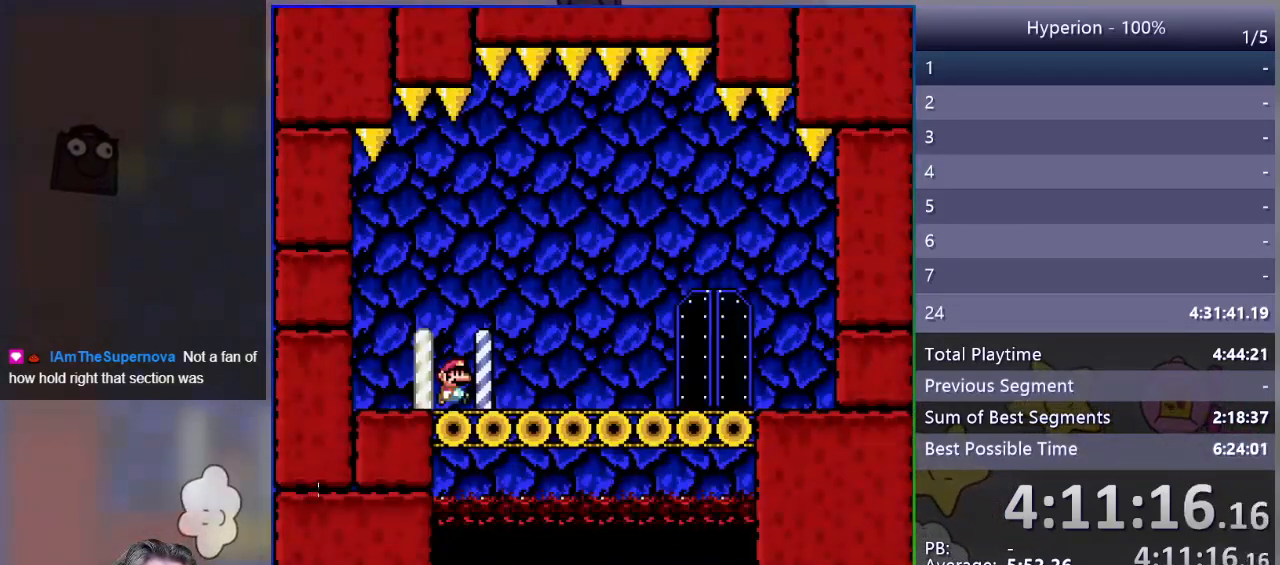
{"buttons": ["SQUARE", "DPAD_RIGHT"], "events": []}
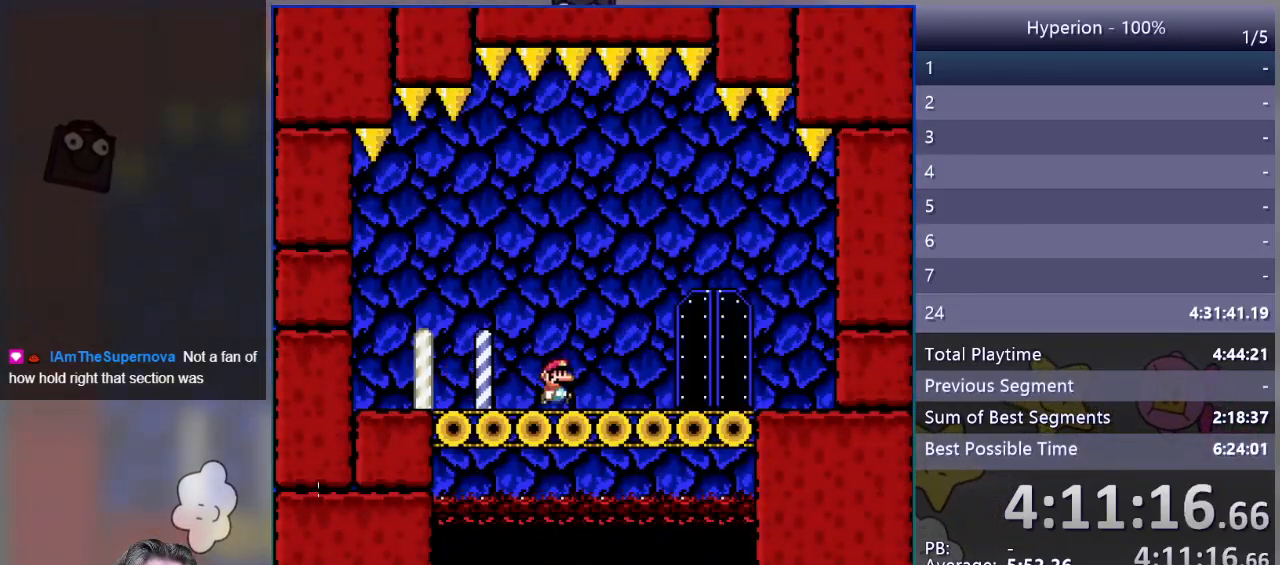
{"buttons": ["SQUARE", "DPAD_UP"], "events": [[283, "DPAD_RIGHT", "up"], [400, "DPAD_UP", "down"]]}
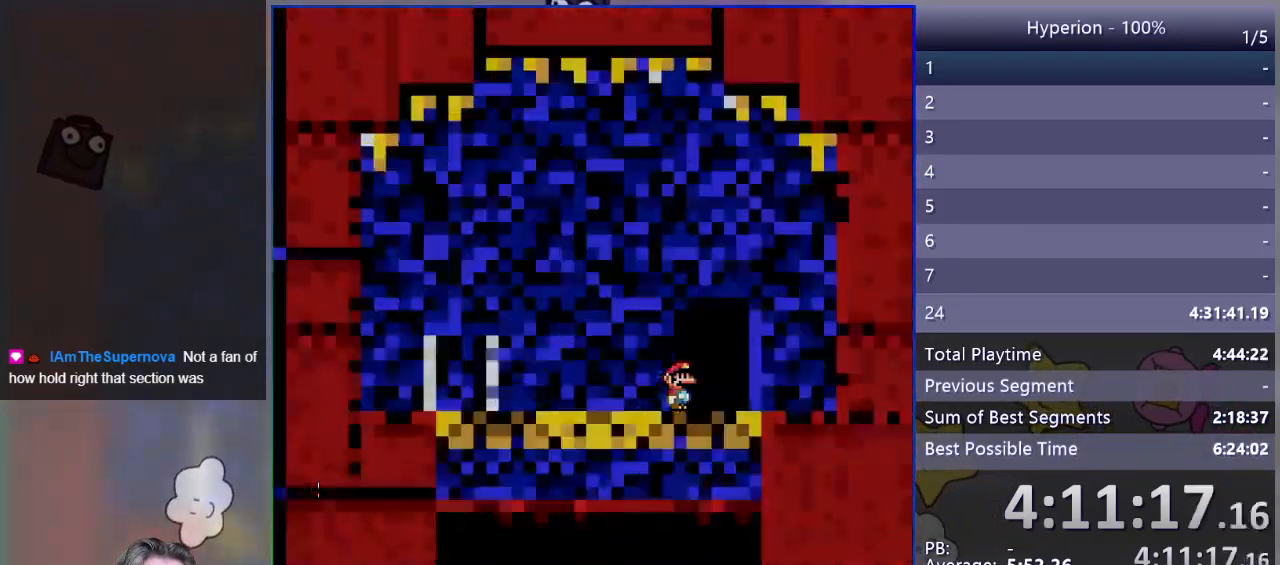
{"buttons": ["SQUARE"], "events": [[33, "DPAD_UP", "up"]]}
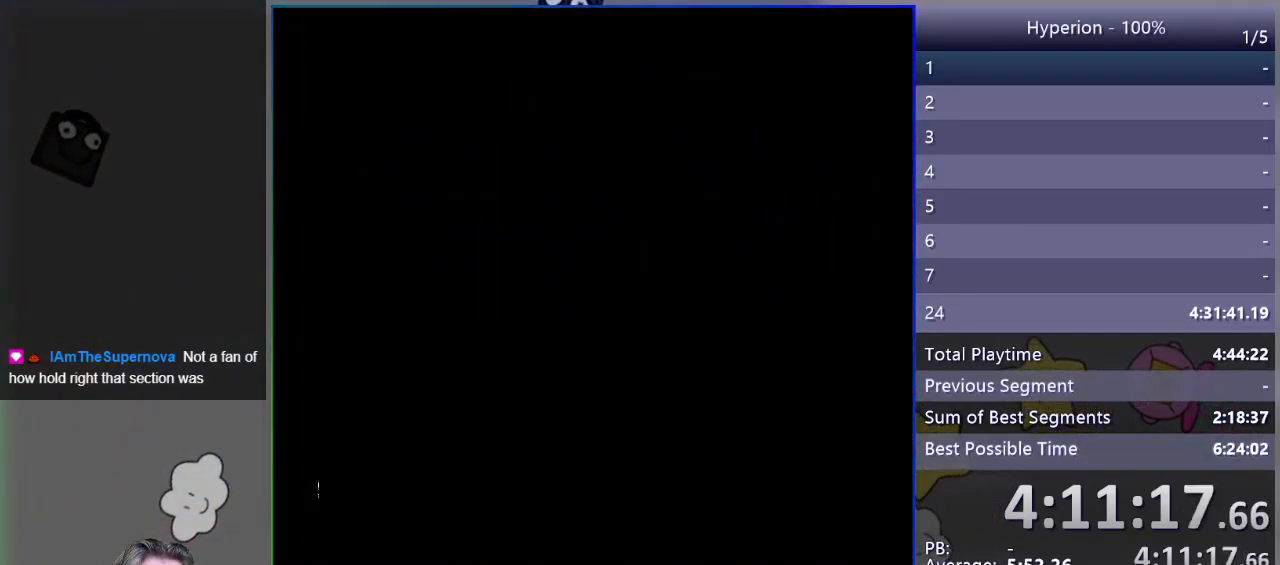
{"buttons": ["SQUARE"], "events": []}
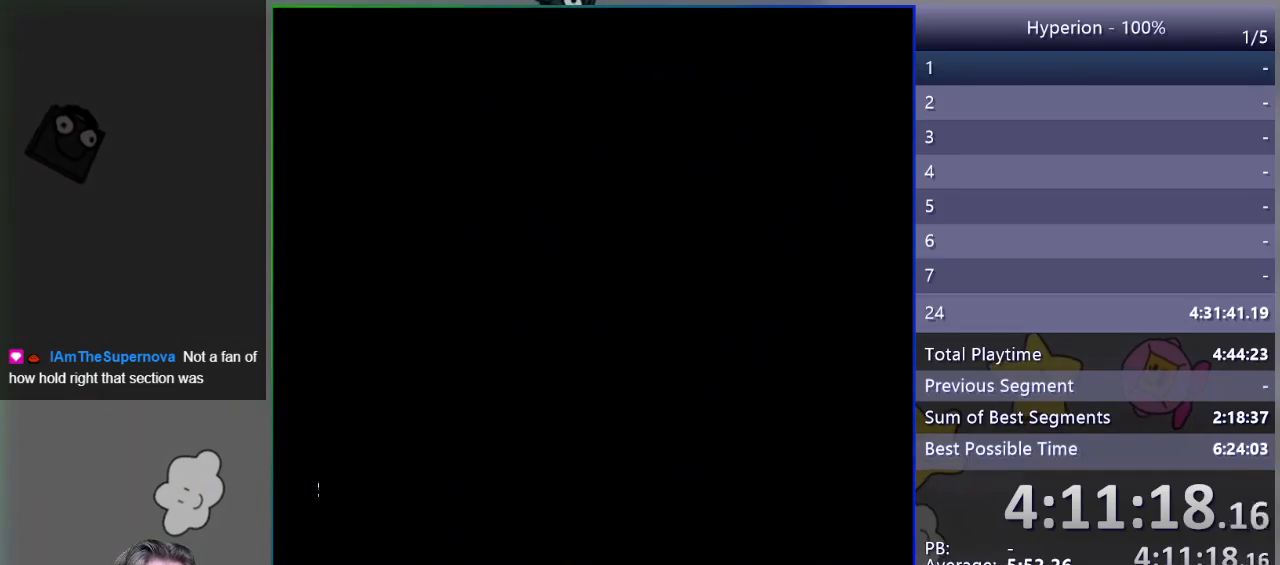
{"buttons": ["SQUARE", "DPAD_RIGHT"], "events": [[200, "DPAD_RIGHT", "down"]]}
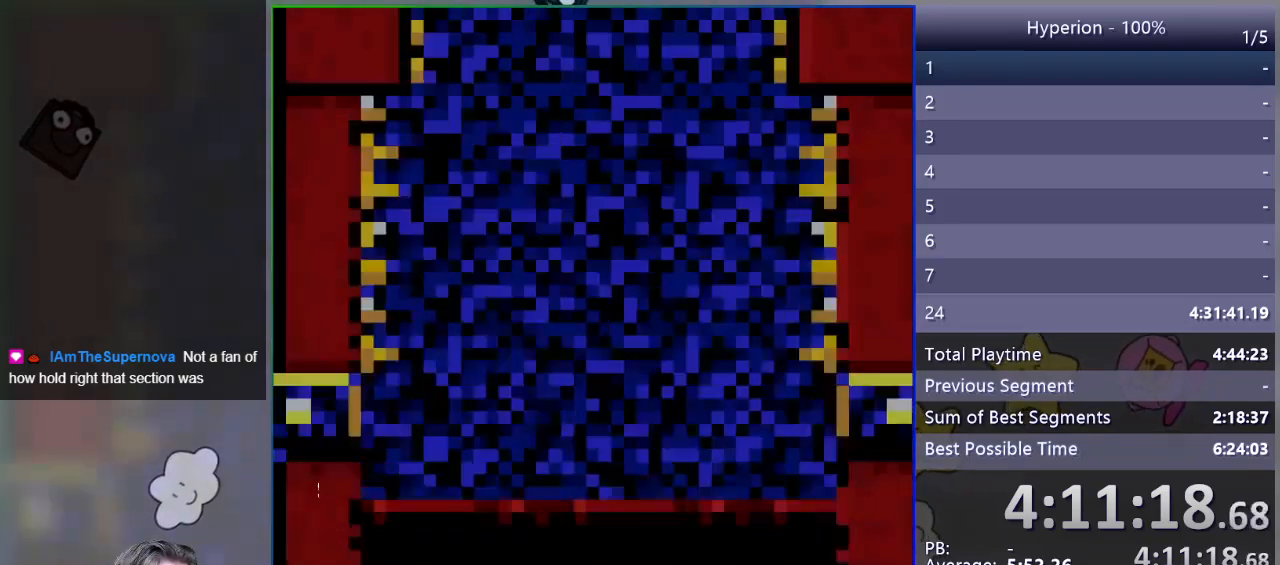
{"buttons": ["SQUARE", "R1", "DPAD_RIGHT"], "events": [[400, "R1", "down"]]}
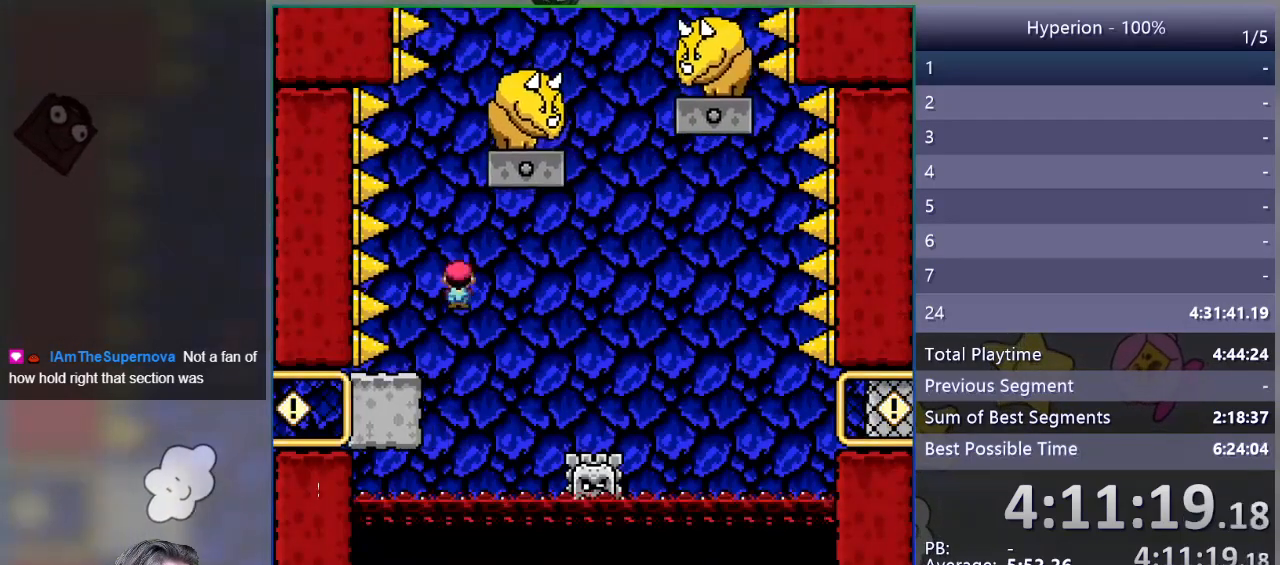
{"buttons": ["SQUARE", "R1", "DPAD_LEFT"], "events": [[333, "DPAD_RIGHT", "up"], [433, "DPAD_LEFT", "down"]]}
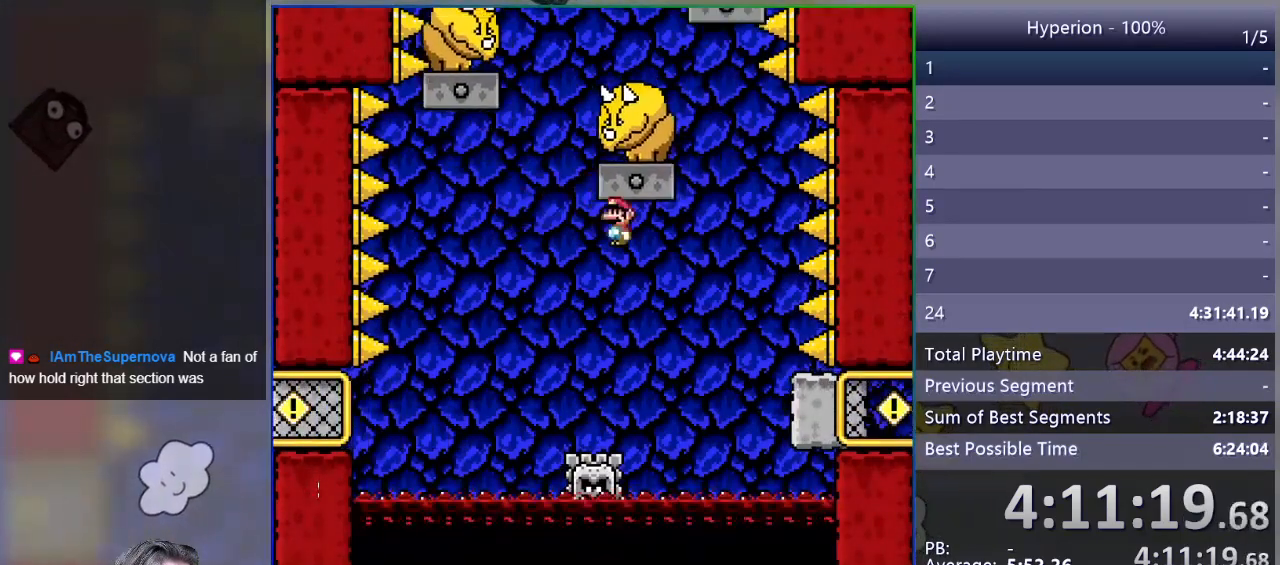
{"buttons": ["SQUARE", "R1", "DPAD_RIGHT"], "events": [[150, "DPAD_LEFT", "up"], [300, "DPAD_RIGHT", "down"]]}
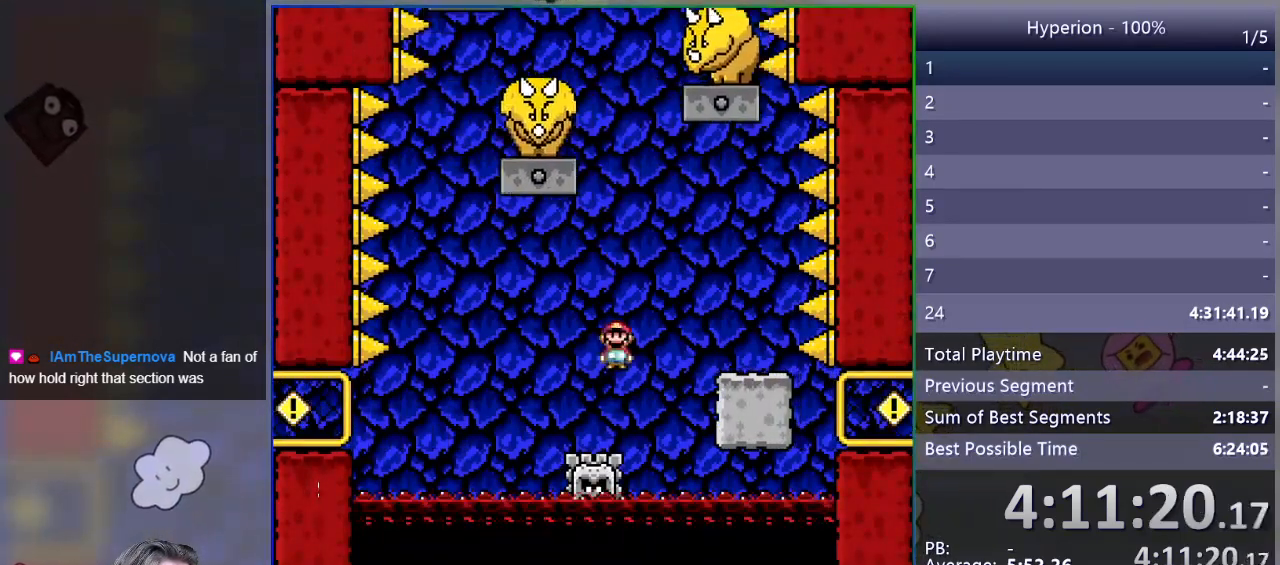
{"buttons": ["SQUARE", "DPAD_LEFT"], "events": [[150, "R1", "up"], [300, "DPAD_RIGHT", "up"], [383, "DPAD_LEFT", "down"]]}
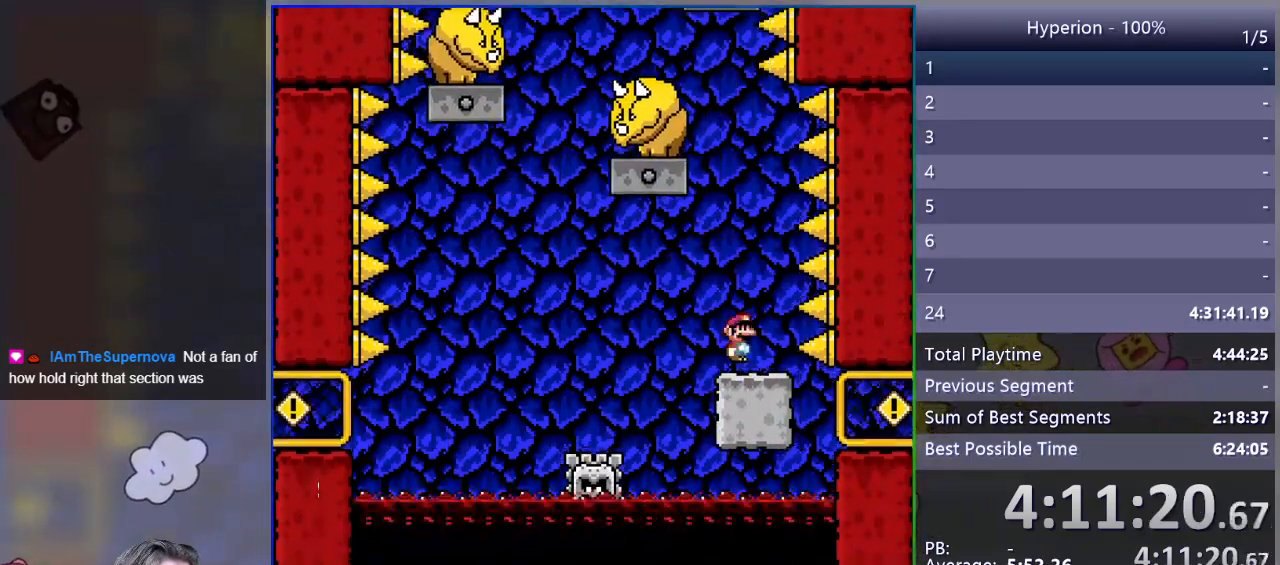
{"buttons": ["SQUARE", "R1", "DPAD_LEFT"], "events": [[233, "R1", "down"]]}
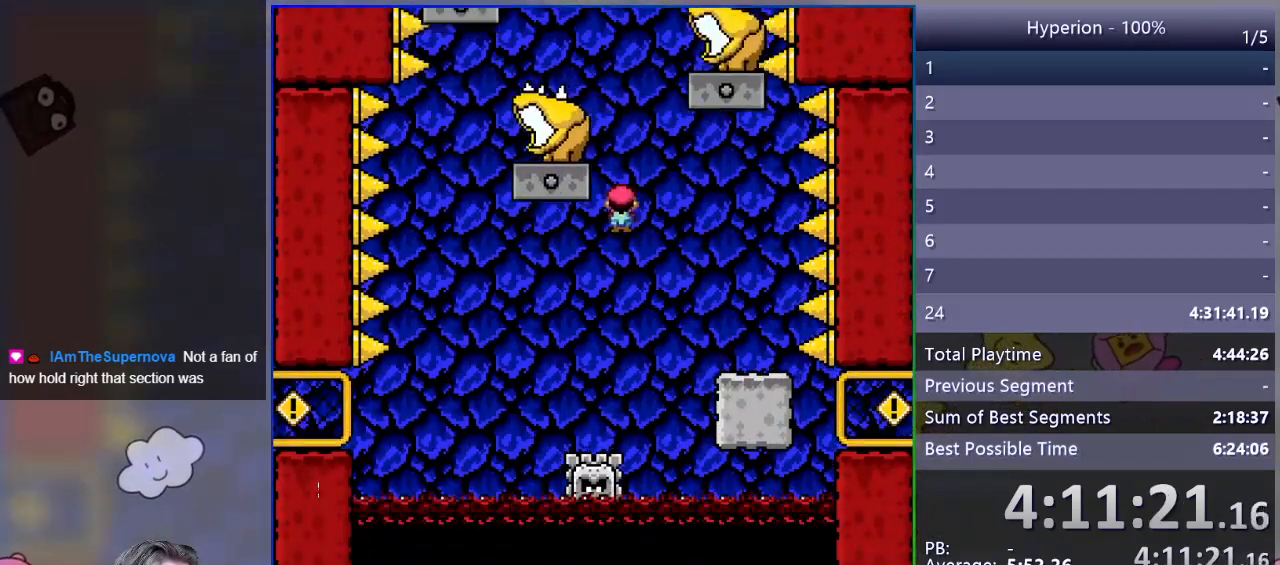
{"buttons": ["SQUARE", "R1"], "events": [[50, "DPAD_LEFT", "up"], [150, "DPAD_RIGHT", "down"], [483, "DPAD_RIGHT", "up"]]}
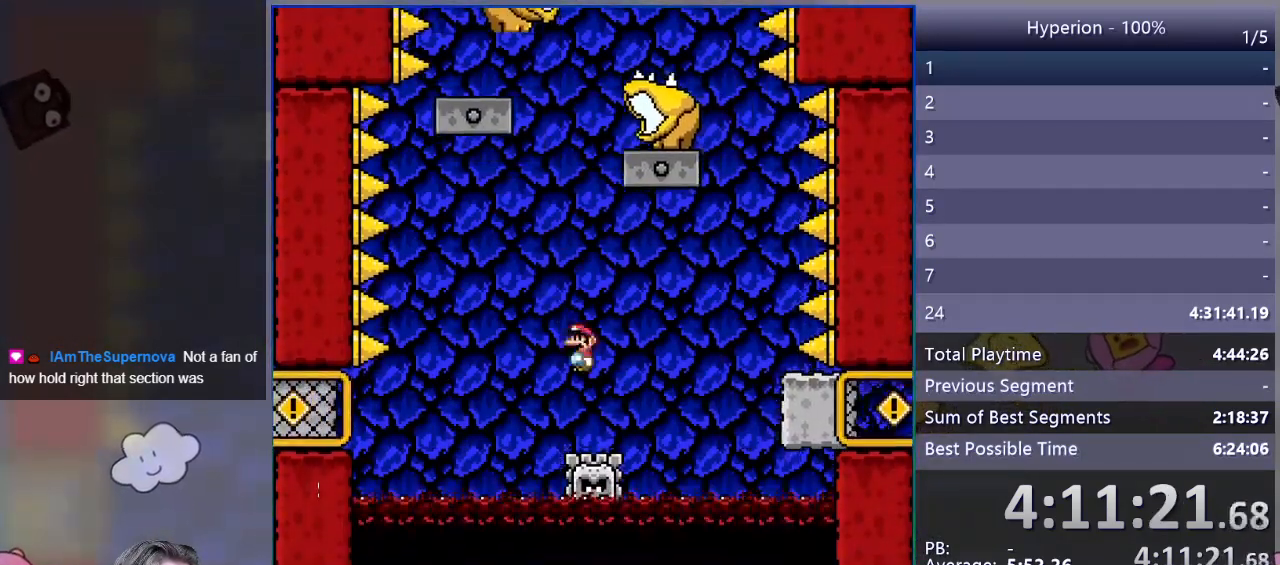
{"buttons": ["SQUARE", "R1"], "events": [[67, "DPAD_LEFT", "down"], [367, "DPAD_LEFT", "up"]]}
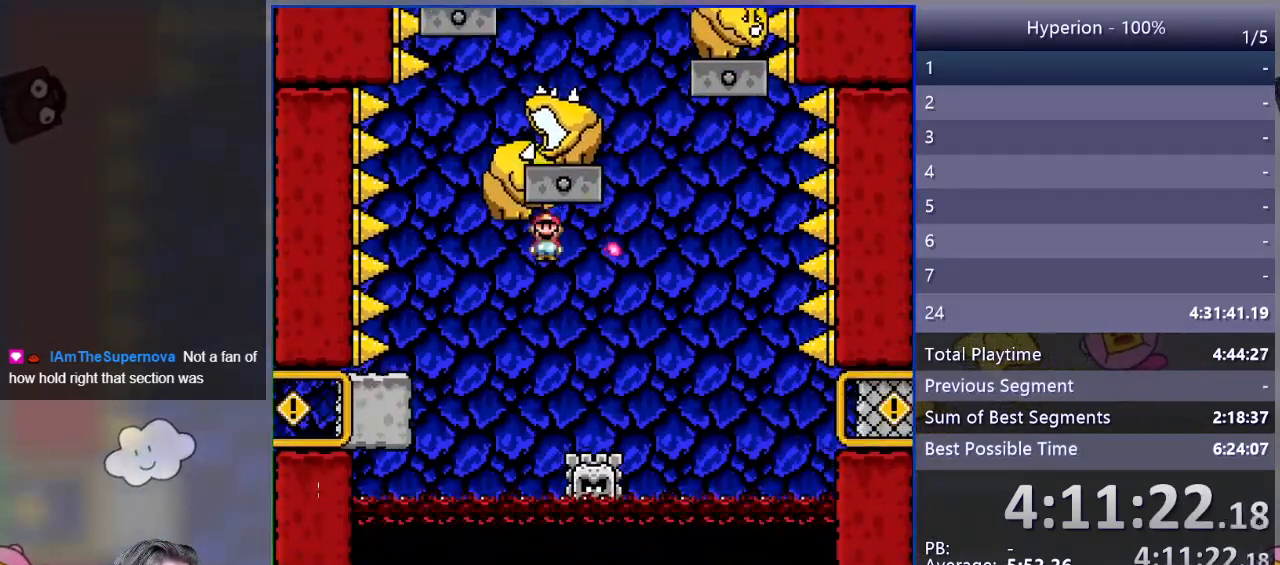
{"buttons": ["SQUARE"], "events": [[167, "DPAD_LEFT", "down"], [317, "DPAD_LEFT", "up"], [417, "DPAD_RIGHT", "down"], [500, "DPAD_RIGHT", "up"], [500, "R1", "up"]]}
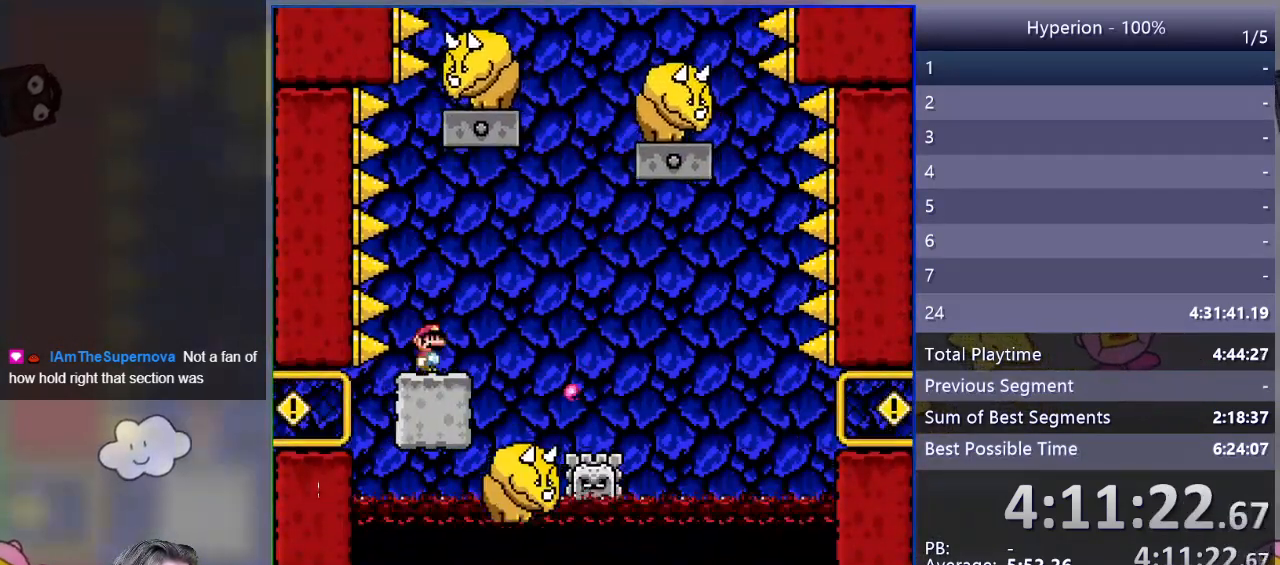
{"buttons": ["SQUARE", "R1", "DPAD_RIGHT"], "events": [[183, "DPAD_RIGHT", "down"], [433, "R1", "down"]]}
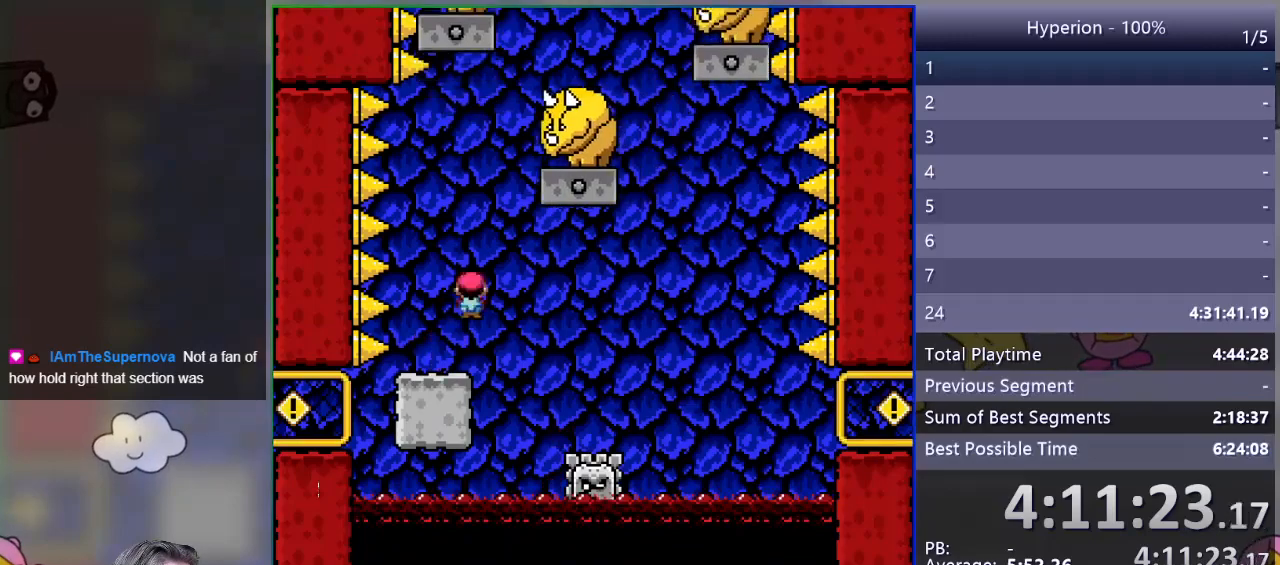
{"buttons": ["SQUARE", "R1"], "events": [[233, "DPAD_RIGHT", "up"], [317, "DPAD_LEFT", "down"], [450, "DPAD_LEFT", "up"]]}
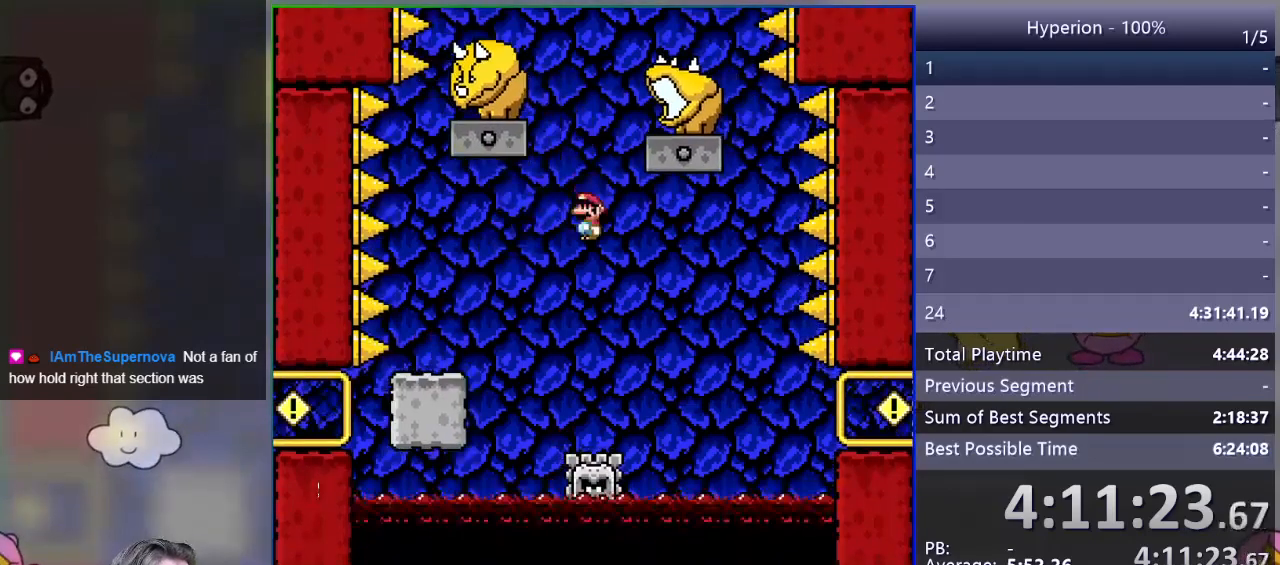
{"buttons": ["SQUARE", "R1", "DPAD_RIGHT"], "events": [[333, "DPAD_RIGHT", "down"]]}
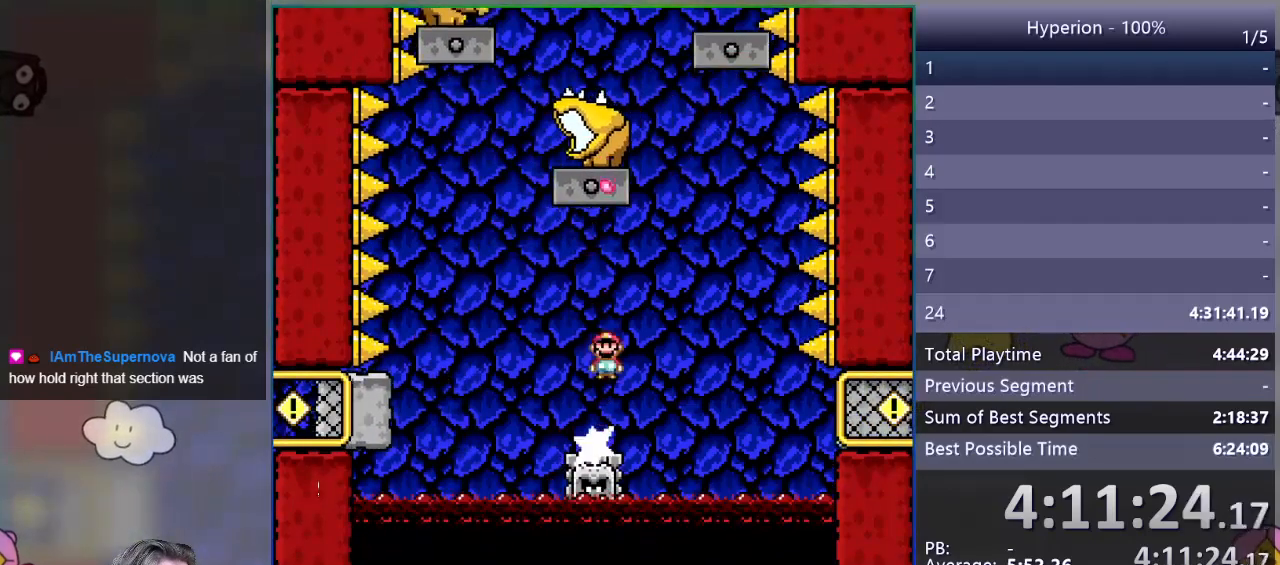
{"buttons": ["SQUARE", "R1"], "events": [[183, "DPAD_RIGHT", "up"]]}
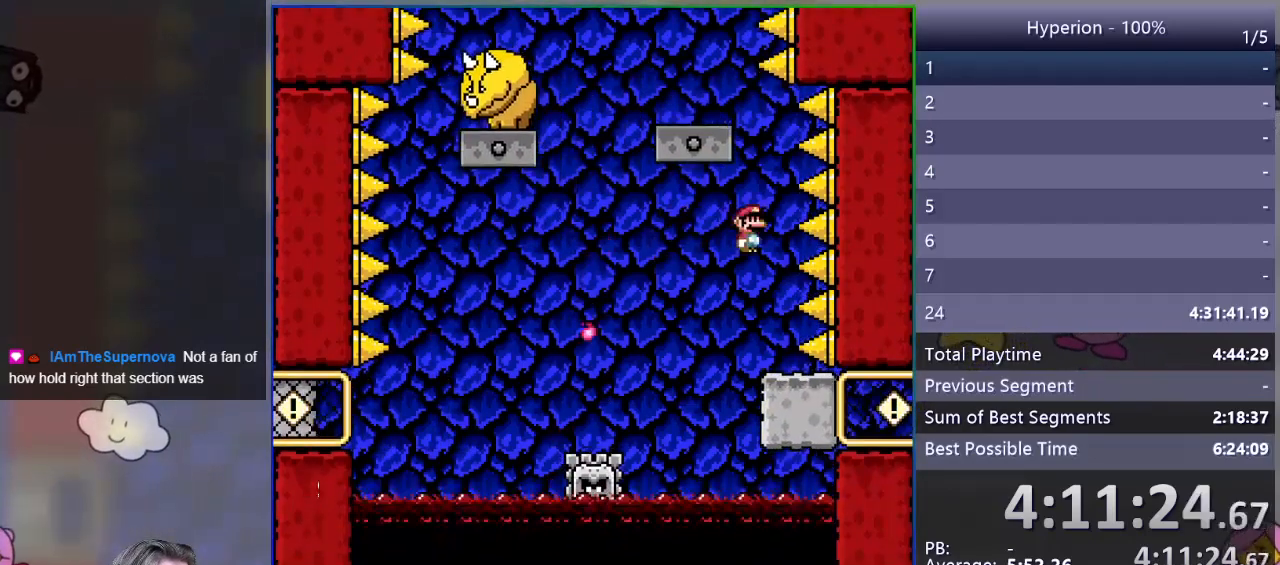
{"buttons": ["SQUARE"], "events": [[17, "DPAD_LEFT", "down"], [133, "DPAD_LEFT", "up"], [183, "R1", "up"]]}
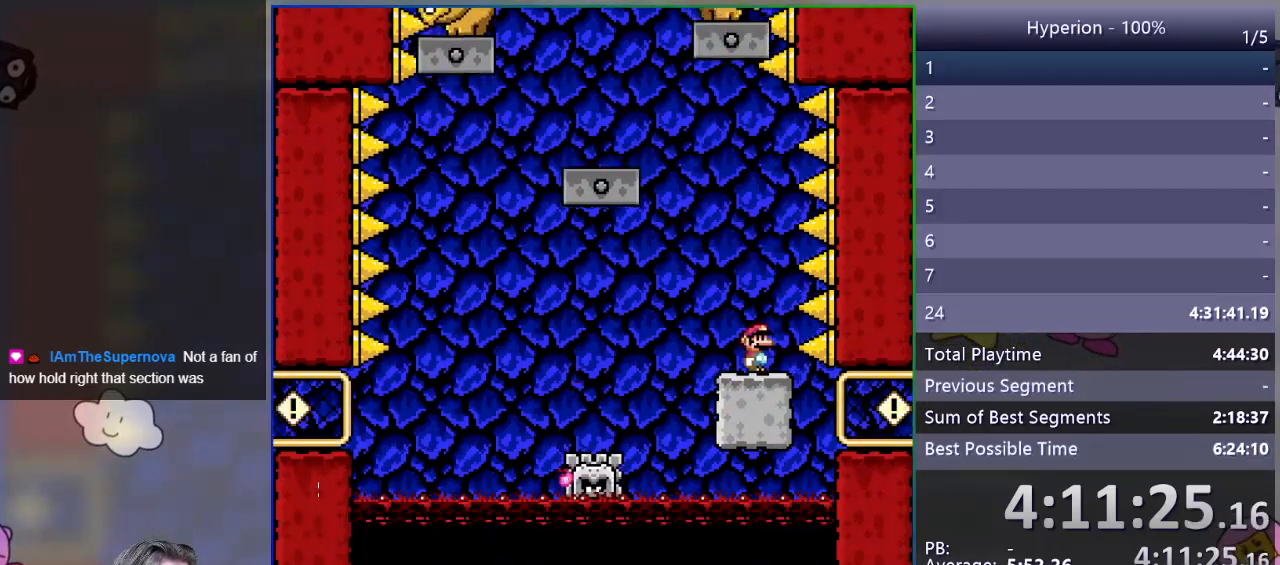
{"buttons": ["SQUARE", "DPAD_LEFT"], "events": [[350, "DPAD_LEFT", "down"]]}
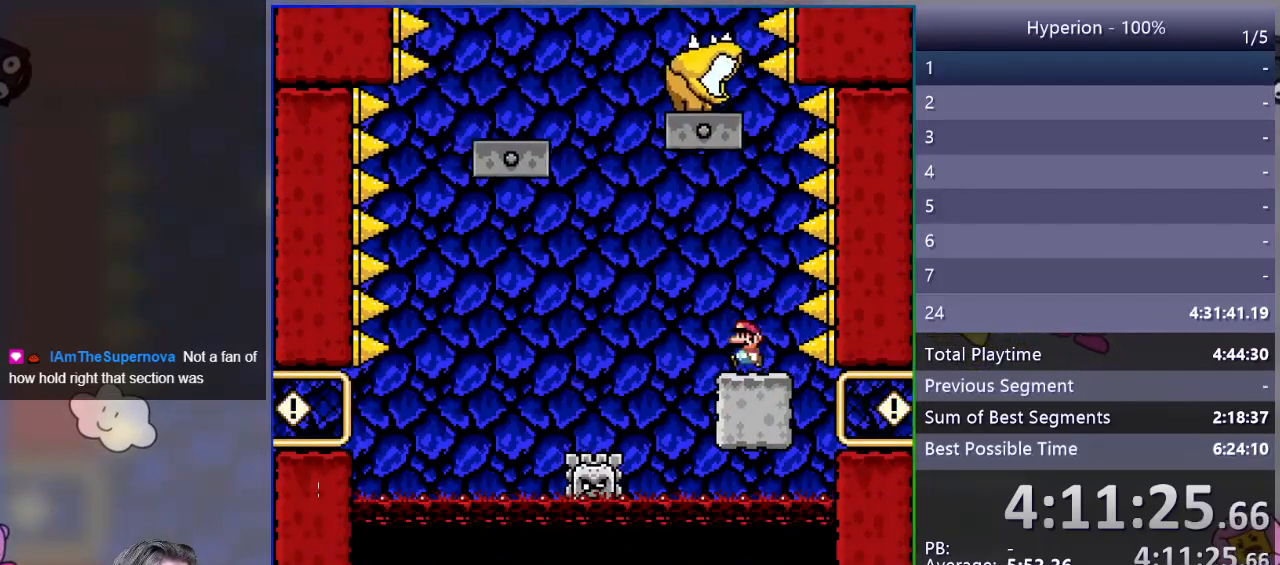
{"buttons": ["SQUARE", "R1", "DPAD_RIGHT"], "events": [[50, "R1", "down"], [300, "DPAD_LEFT", "up"], [400, "DPAD_RIGHT", "down"]]}
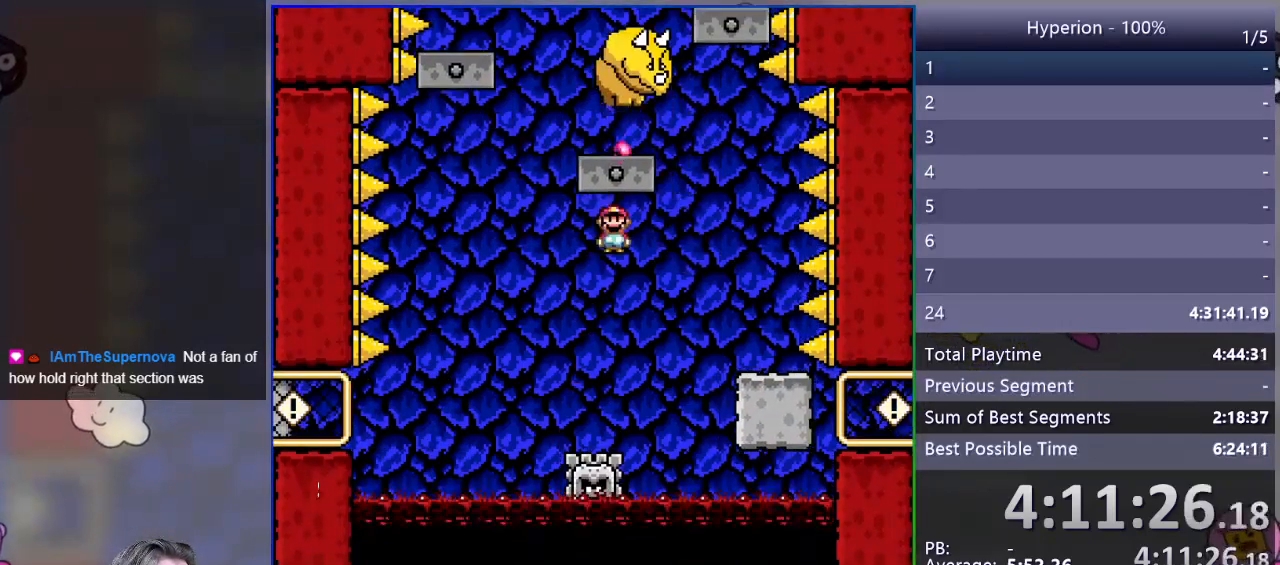
{"buttons": ["SQUARE", "R1", "DPAD_LEFT"], "events": [[67, "DPAD_RIGHT", "up"], [233, "DPAD_LEFT", "down"]]}
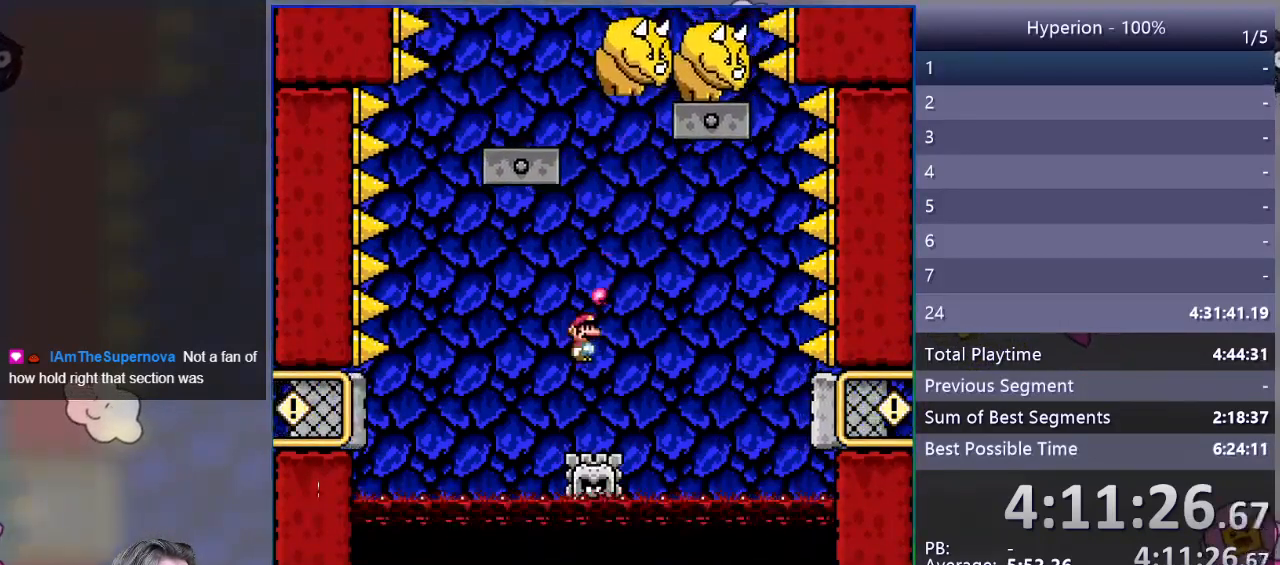
{"buttons": ["SQUARE", "R1", "DPAD_RIGHT"], "events": [[233, "DPAD_LEFT", "up"], [367, "DPAD_RIGHT", "down"]]}